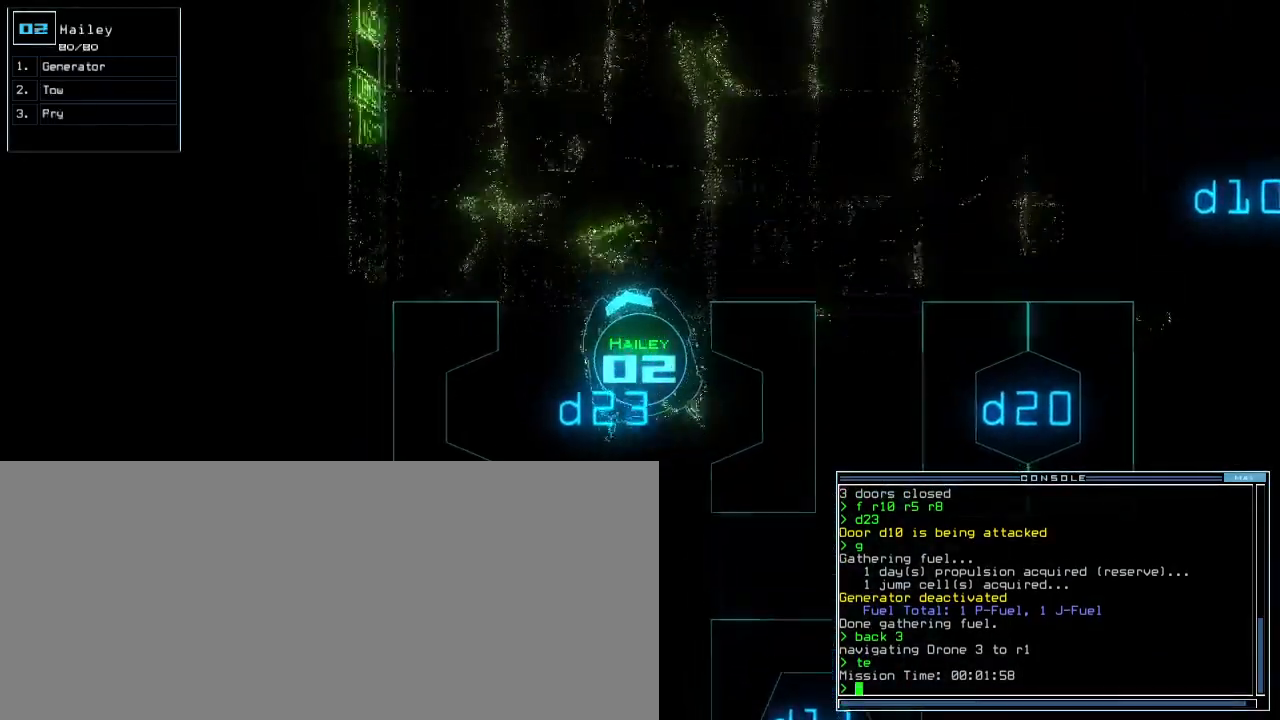
Gameplay with keyboard; each line is a JSON object with the keys held at the frame after it. "events" lists presses ("down") and releases ("up") of ".", "0", "1", "2", "3", "4", "5", "6", "7", "8", "9", "a", "b", "backspace", "c", "caps_lock", "comma", "ctrl_l", "ctrl_r", "d", "down", "e", "equals", "escape", "f8", "g", "h", "i", "j", "k", "l", "left", "m", "minus", "n", "o", "p", "q", "quote", "r", "return", "right", "s", "semicolon", "shift_l", "shift_r", "space", "t", "tab", "tilde", "u", "up", "v", "w", "x", "y" and "z" between this image and that frame as [ms after this image, input, new state], when the widget could be followed in between. No other keys are recorded. Mouse input is not recorded.
{"keys": ["up"], "events": [[83, "right", "up"]]}
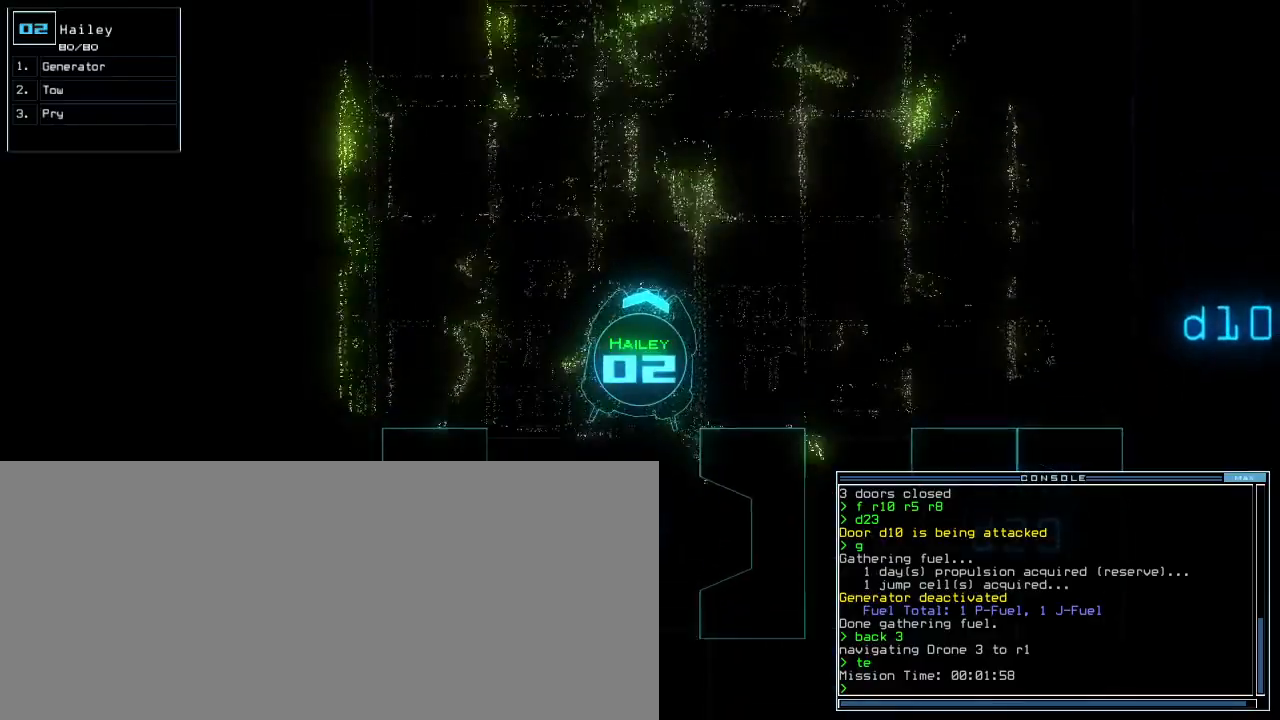
{"keys": ["up"], "events": [[17, "right", "down"], [67, "right", "up"], [417, "left", "down"], [500, "left", "up"]]}
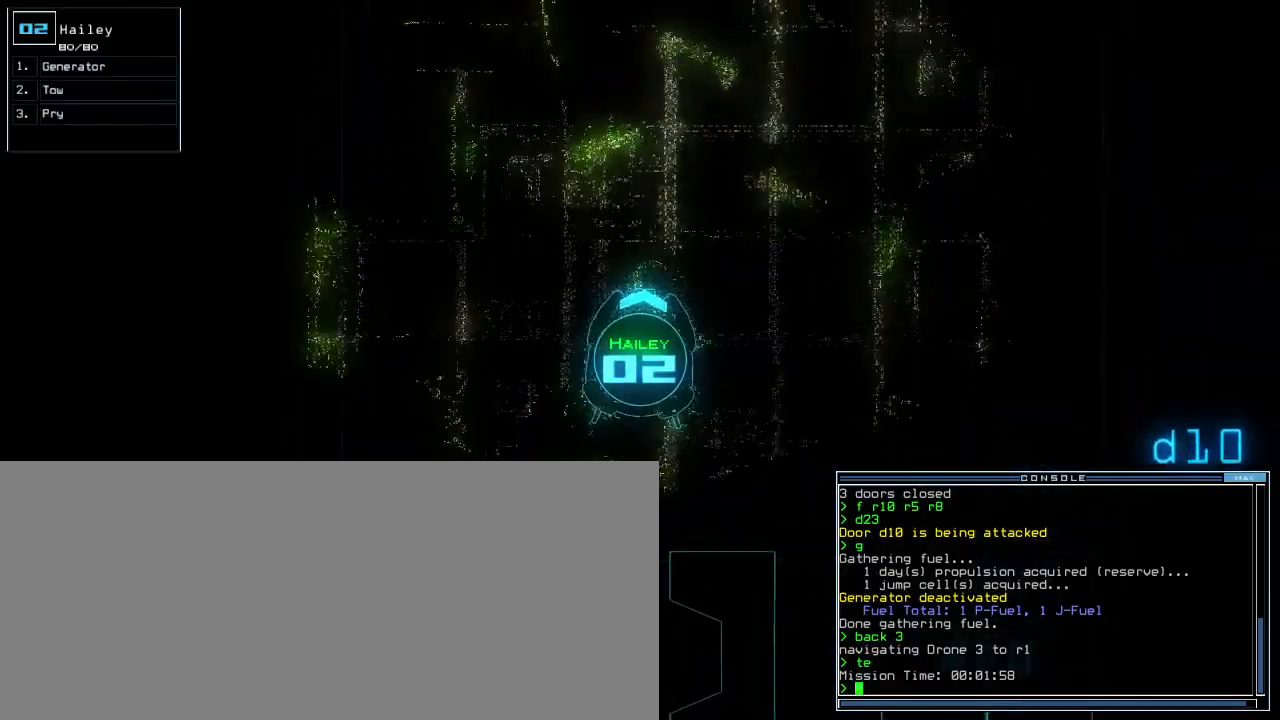
{"keys": ["up"], "events": []}
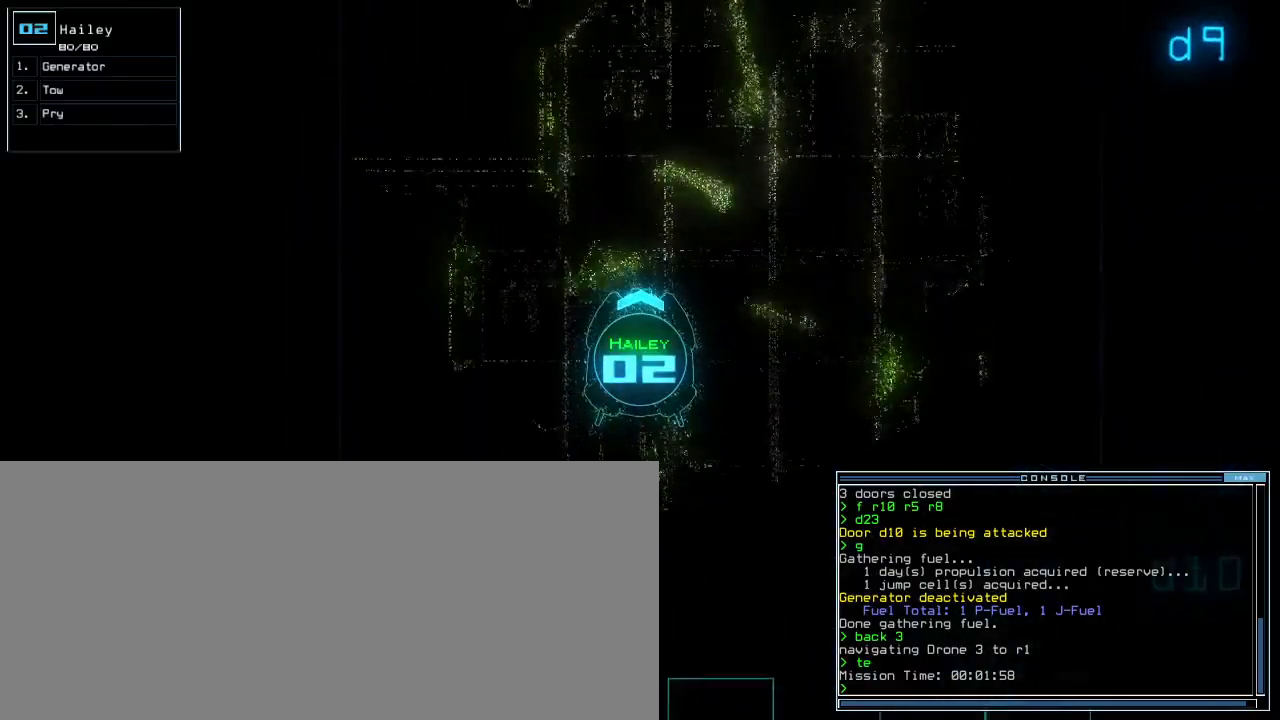
{"keys": ["up"], "events": []}
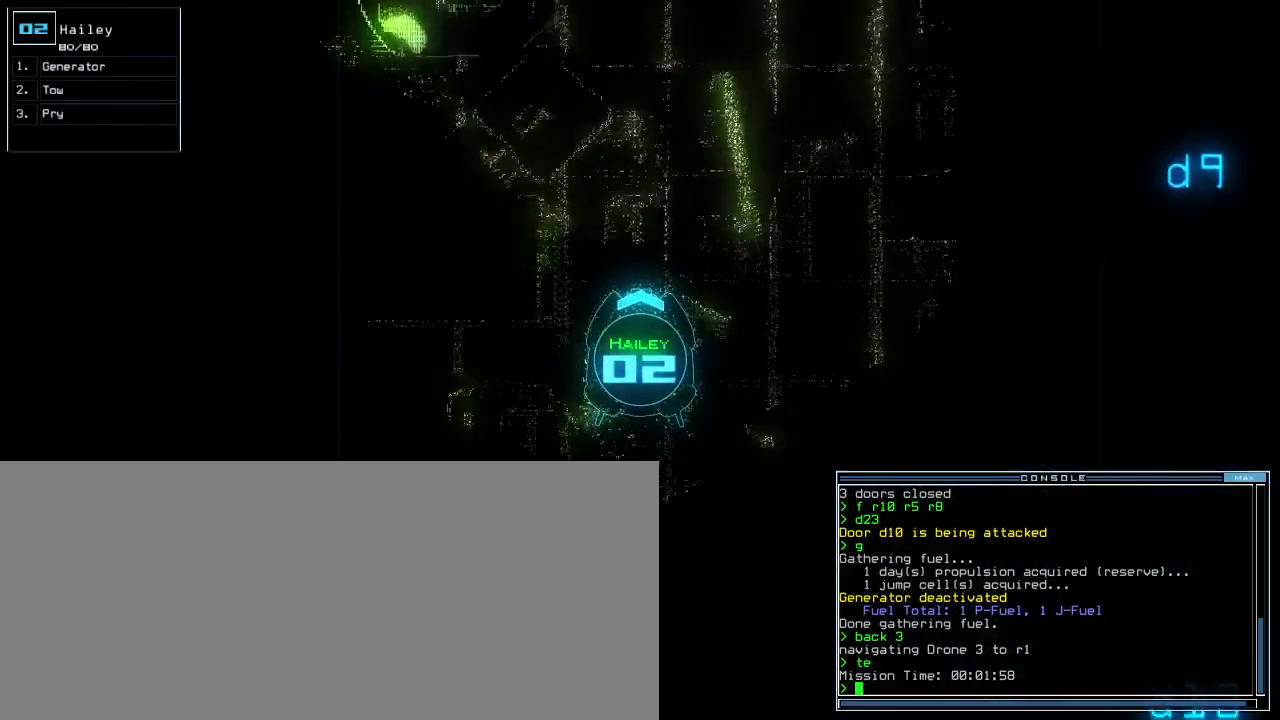
{"keys": ["up"], "events": [[217, "t", "down"], [300, "t", "up"], [317, "o", "down"], [417, "o", "up"]]}
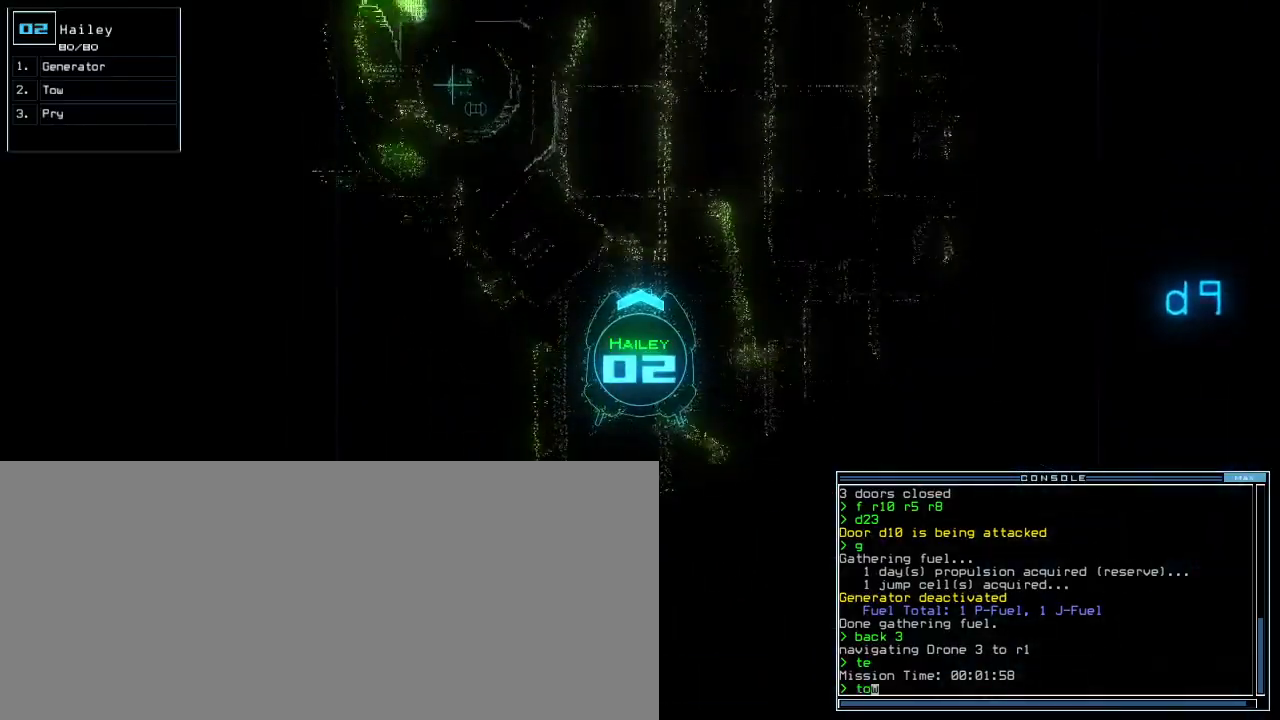
{"keys": ["up"], "events": [[300, "left", "down"], [383, "left", "up"]]}
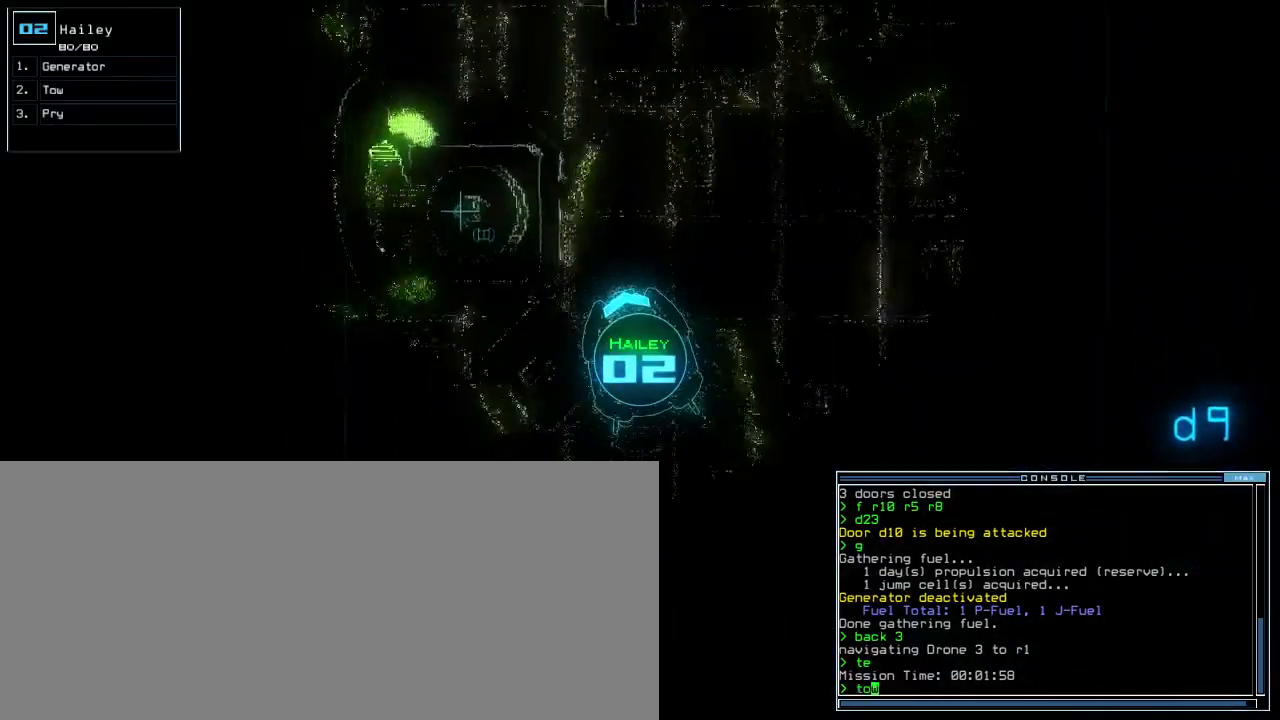
{"keys": ["up"], "events": [[150, "right", "down"], [217, "right", "up"]]}
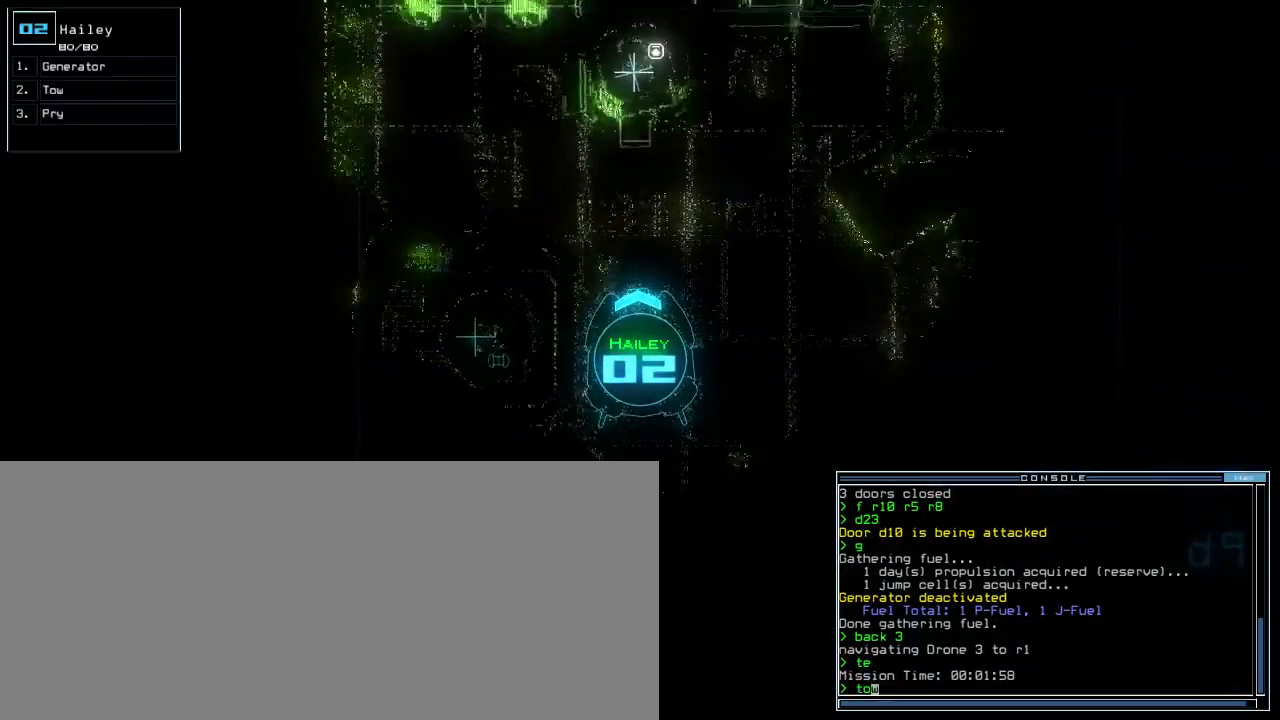
{"keys": ["up"], "events": []}
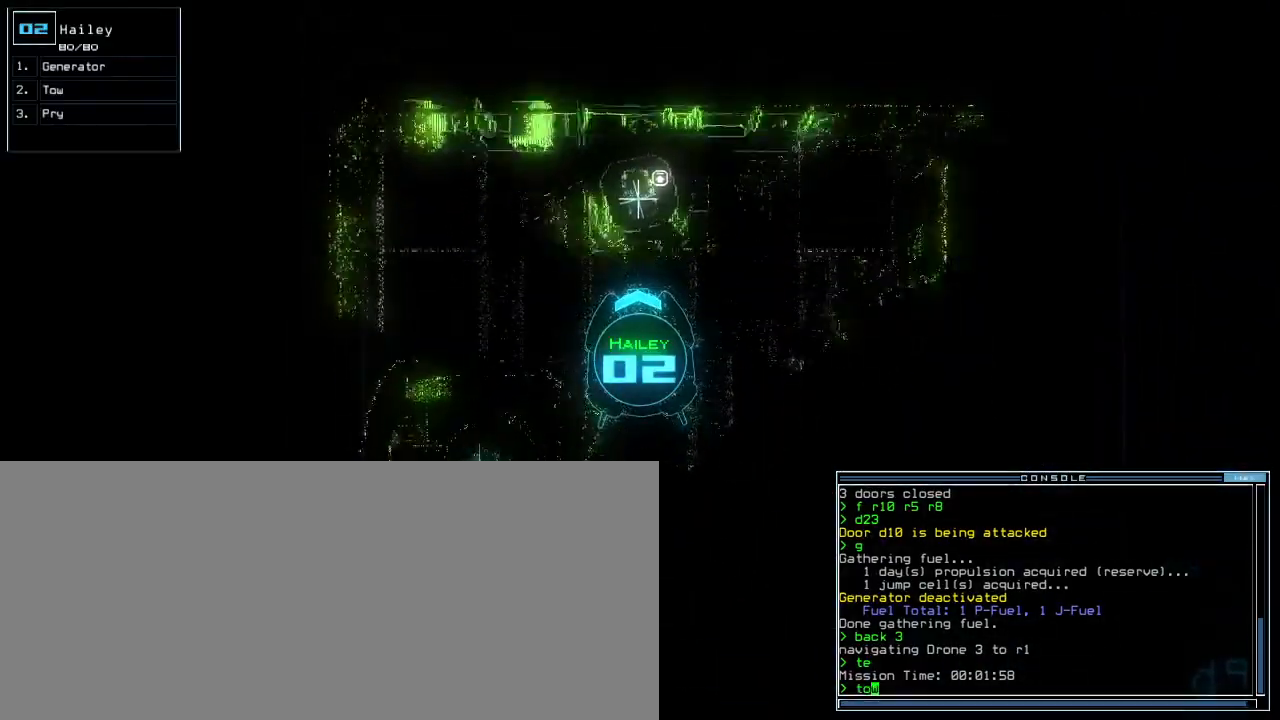
{"keys": ["down"], "events": [[200, "return", "down"], [250, "up", "up"], [267, "return", "up"], [317, "down", "down"]]}
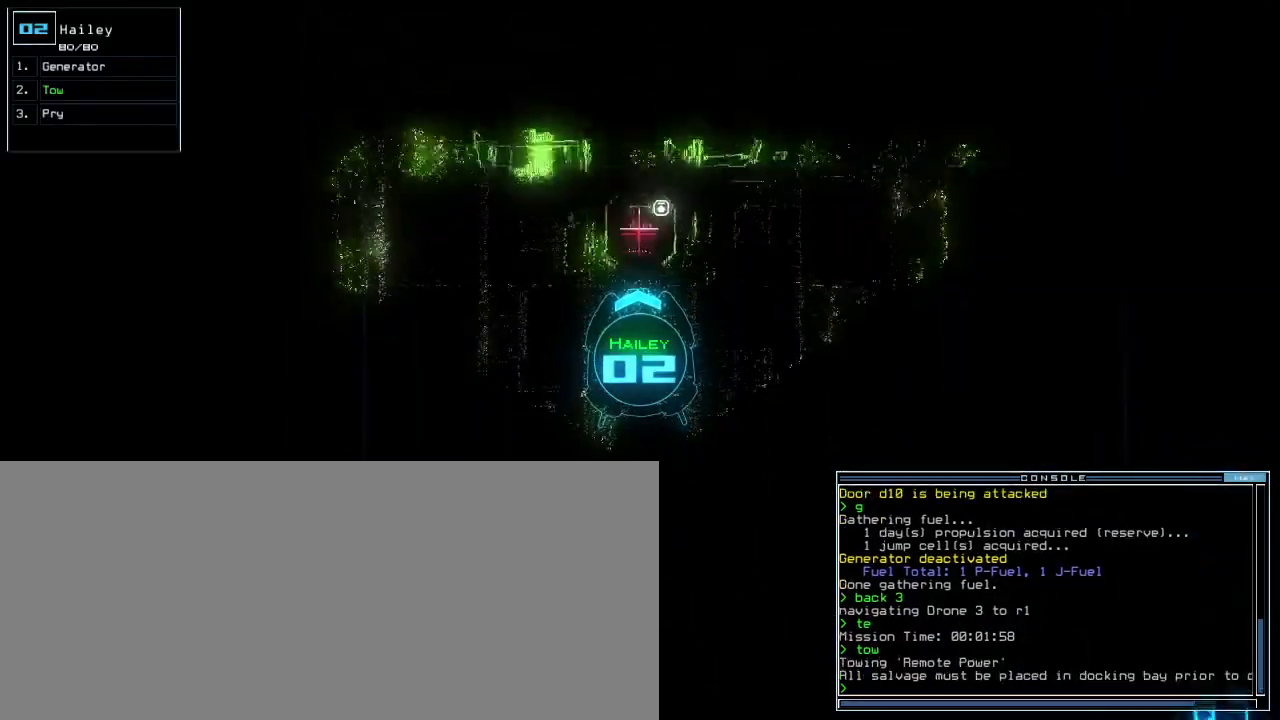
{"keys": ["down"], "events": [[233, "left", "down"], [350, "left", "up"]]}
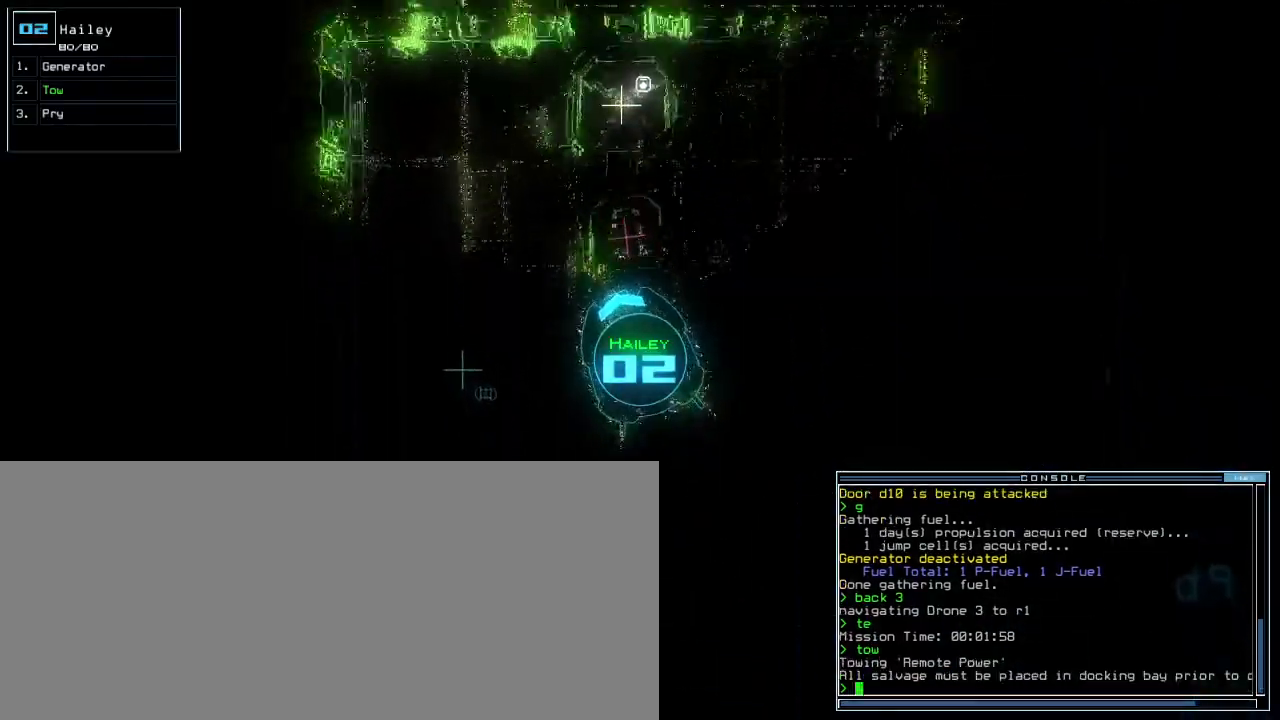
{"keys": ["down"], "events": [[133, "right", "down"], [217, "right", "up"]]}
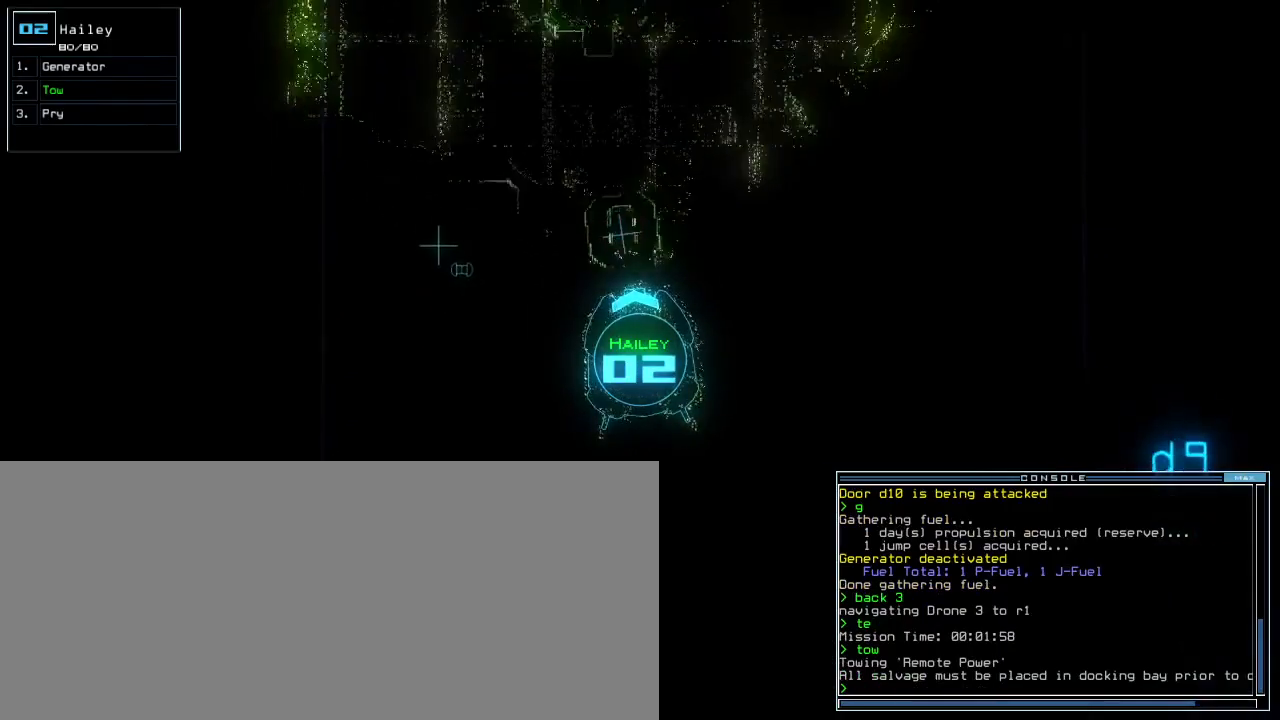
{"keys": ["down"], "events": [[267, "right", "down"], [333, "right", "up"]]}
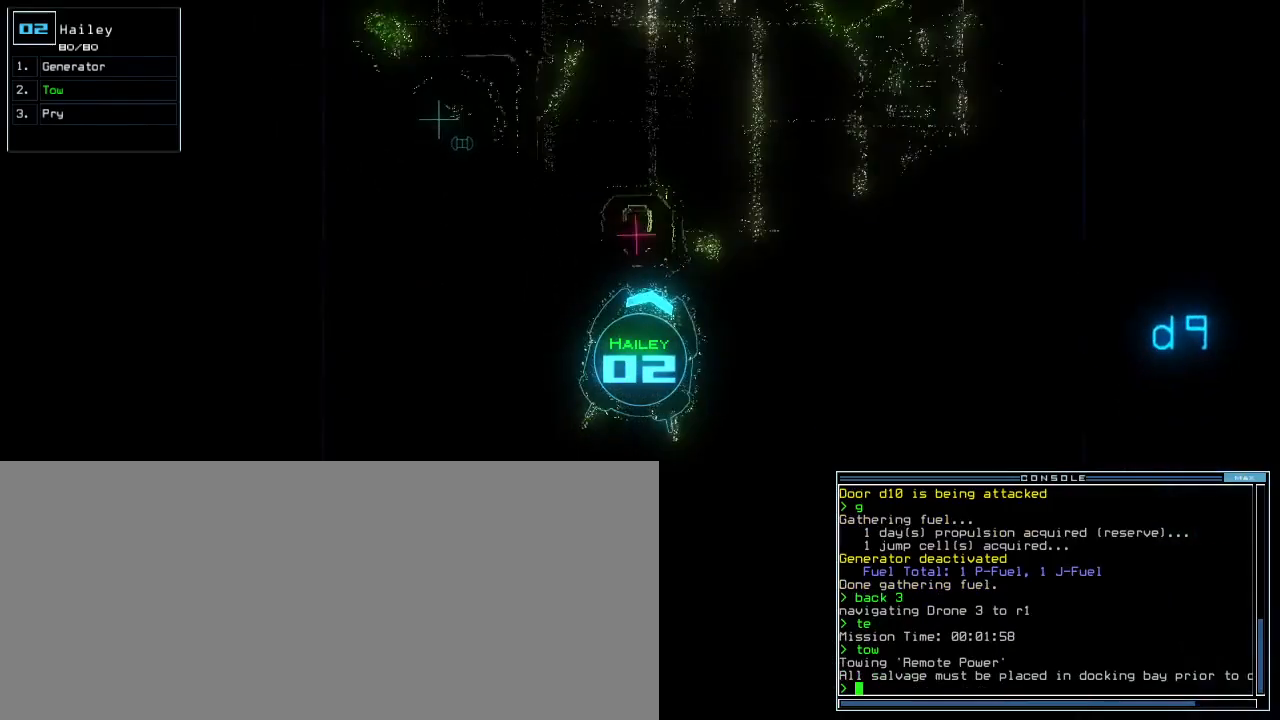
{"keys": ["down"], "events": []}
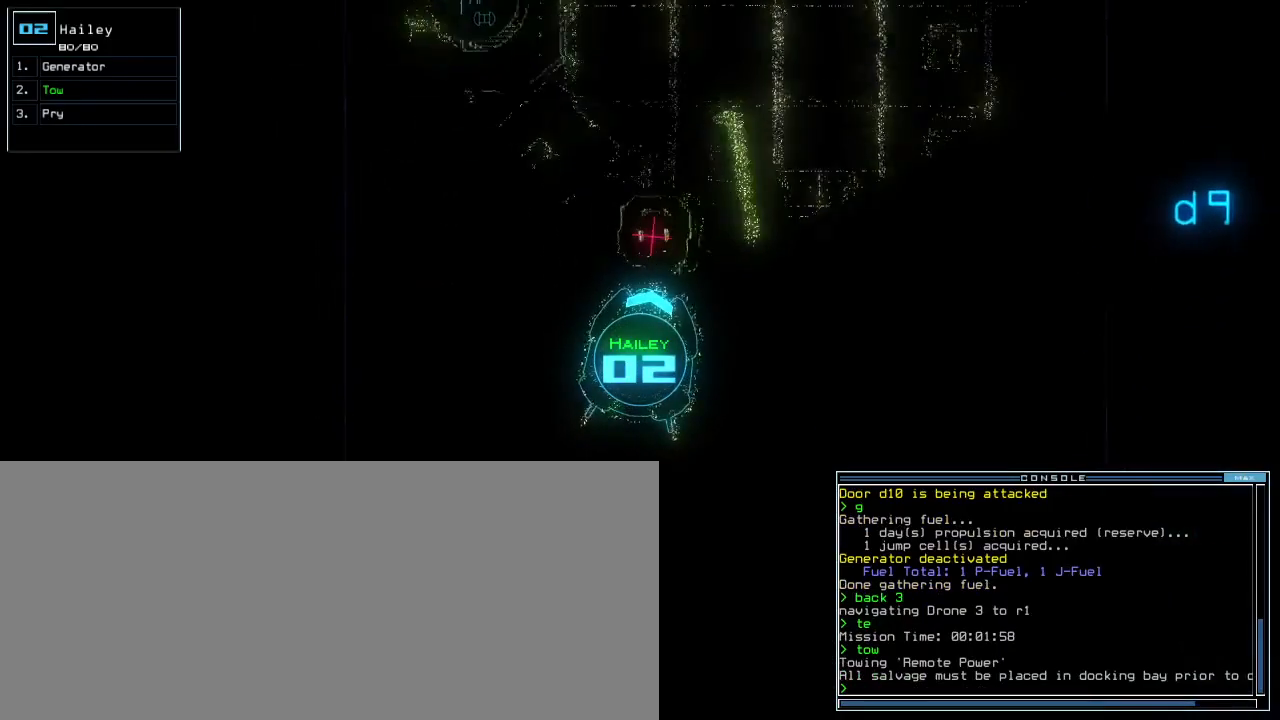
{"keys": ["down"], "events": []}
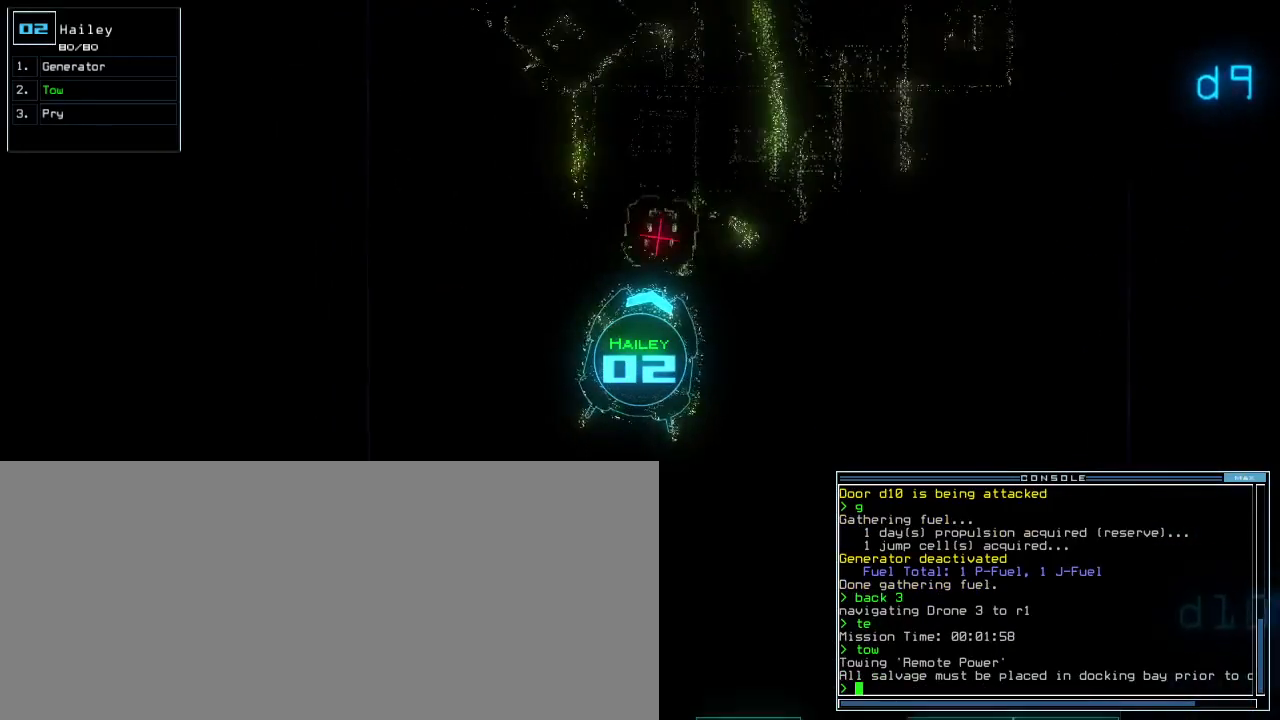
{"keys": ["down"], "events": []}
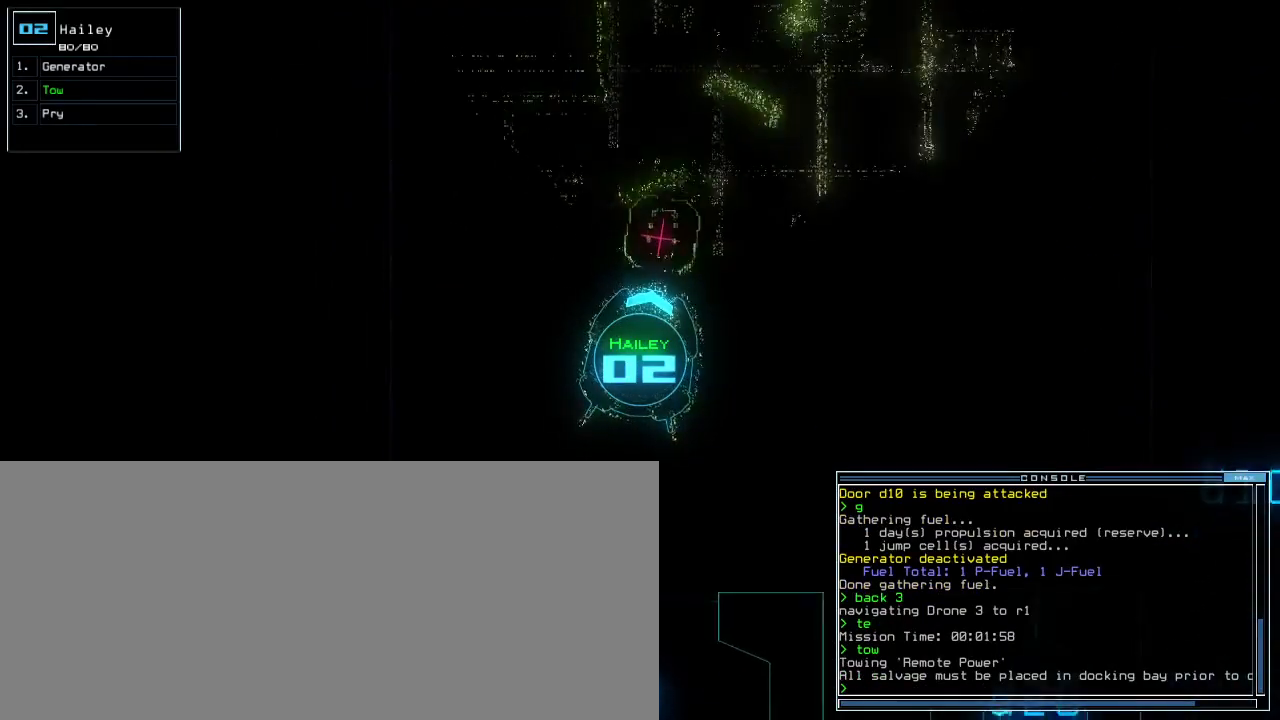
{"keys": ["down"], "events": [[33, "left", "down"], [83, "left", "up"]]}
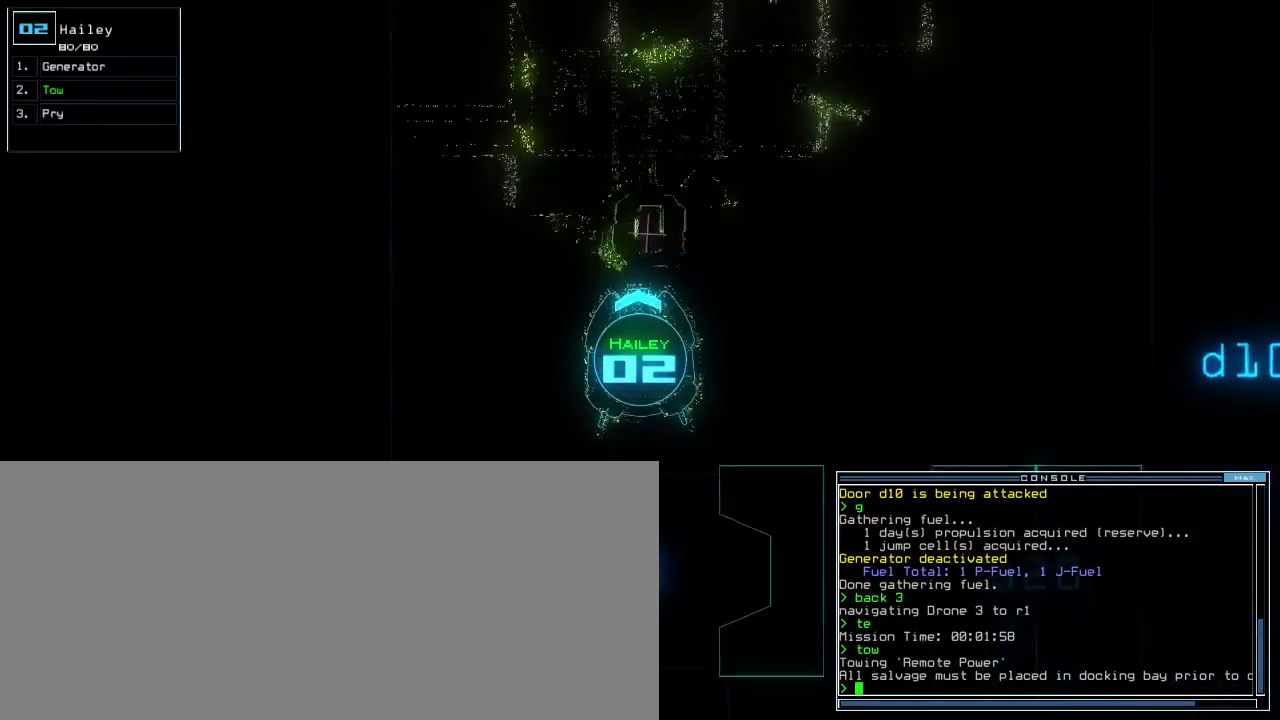
{"keys": ["down"]}
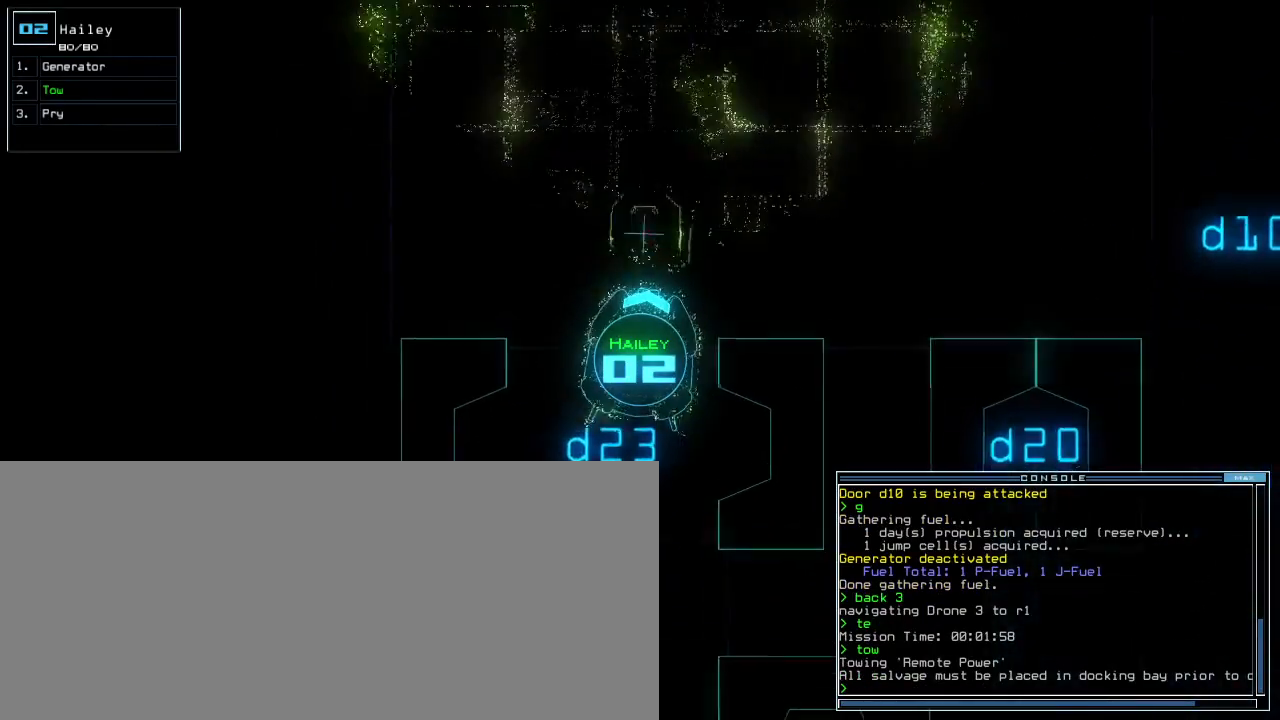
{"keys": ["down"]}
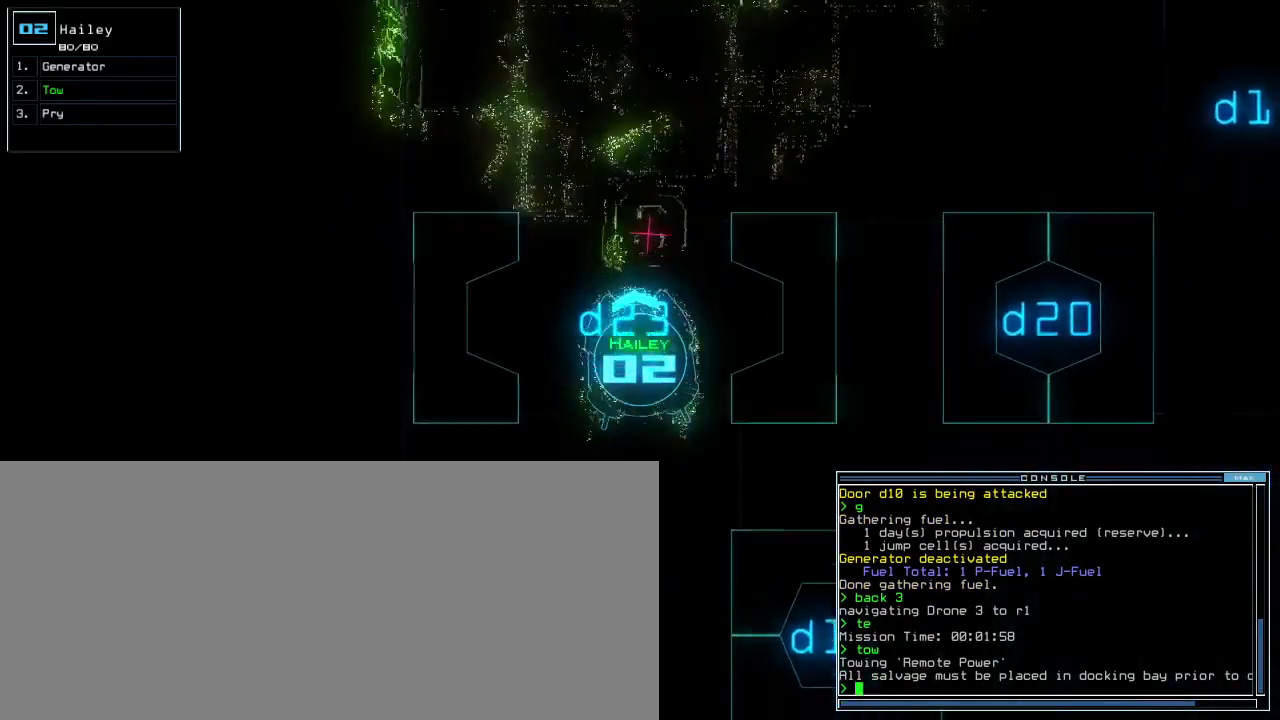
{"keys": ["down"]}
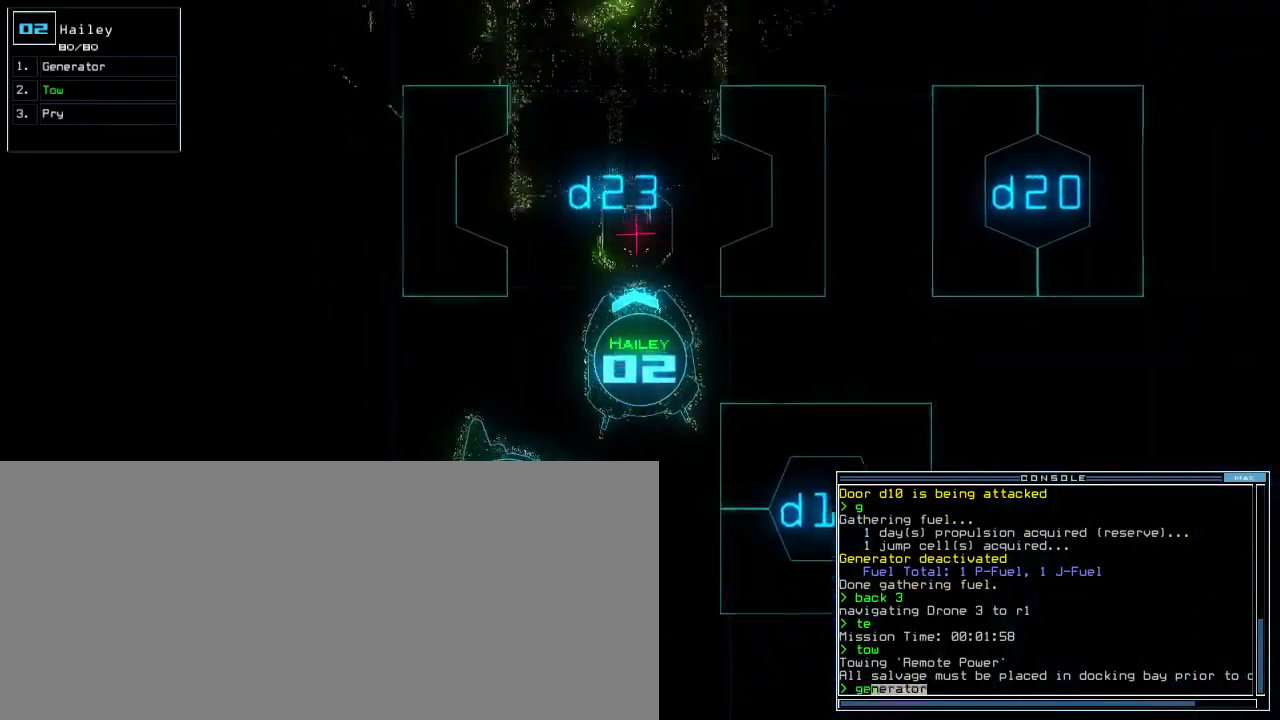
{"keys": ["down"], "events": [[17, "semicolon", "down"], [50, "backspace", "down"], [100, "semicolon", "up"], [150, "backspace", "up"], [300, "right", "down"], [400, "d", "down"], [417, "right", "up"], [433, "ctrl_r", "down"], [450, "d", "up"], [500, "ctrl_r", "up"]]}
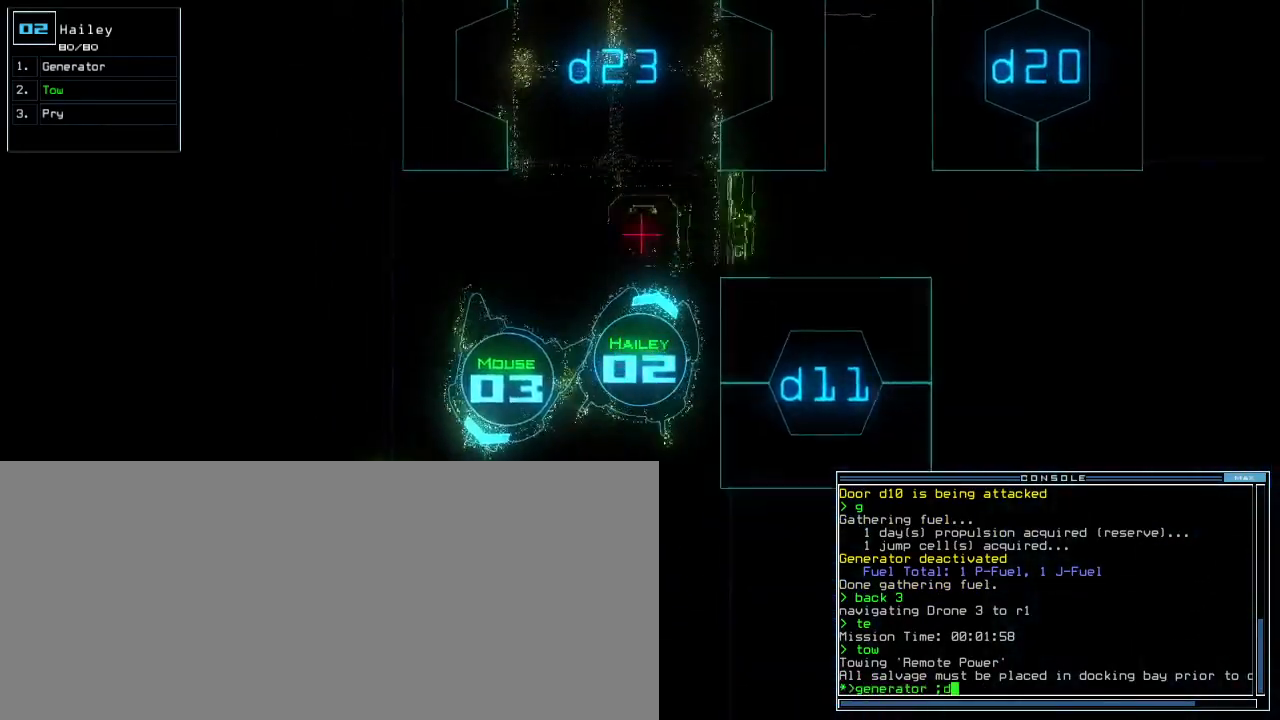
{"keys": ["d", "down"], "events": [[67, "2", "down"], [117, "2", "up"], [183, "3", "down"], [250, "left", "down"], [283, "3", "up"], [317, "left", "up"], [317, "space", "down"], [383, "space", "up"], [383, "up", "down"], [417, "up", "up"], [483, "d", "down"]]}
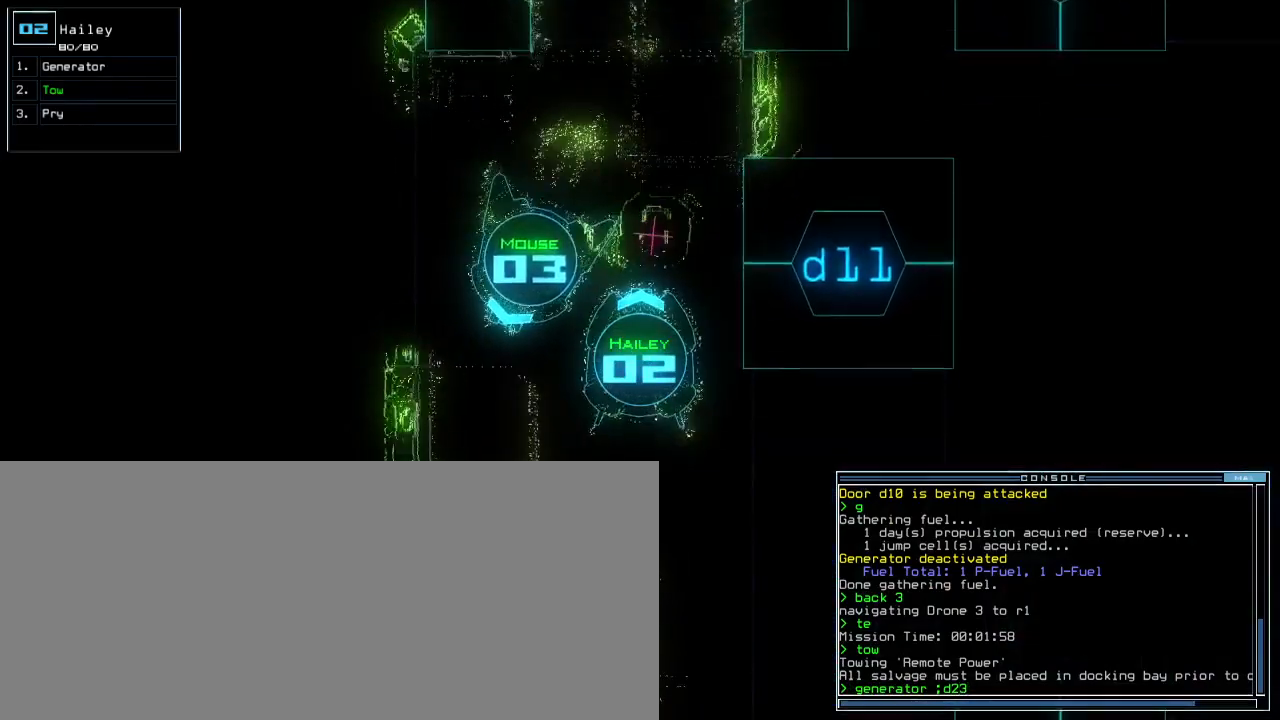
{"keys": ["down"], "events": [[67, "d", "up"], [167, "1", "down"], [217, "1", "up"]]}
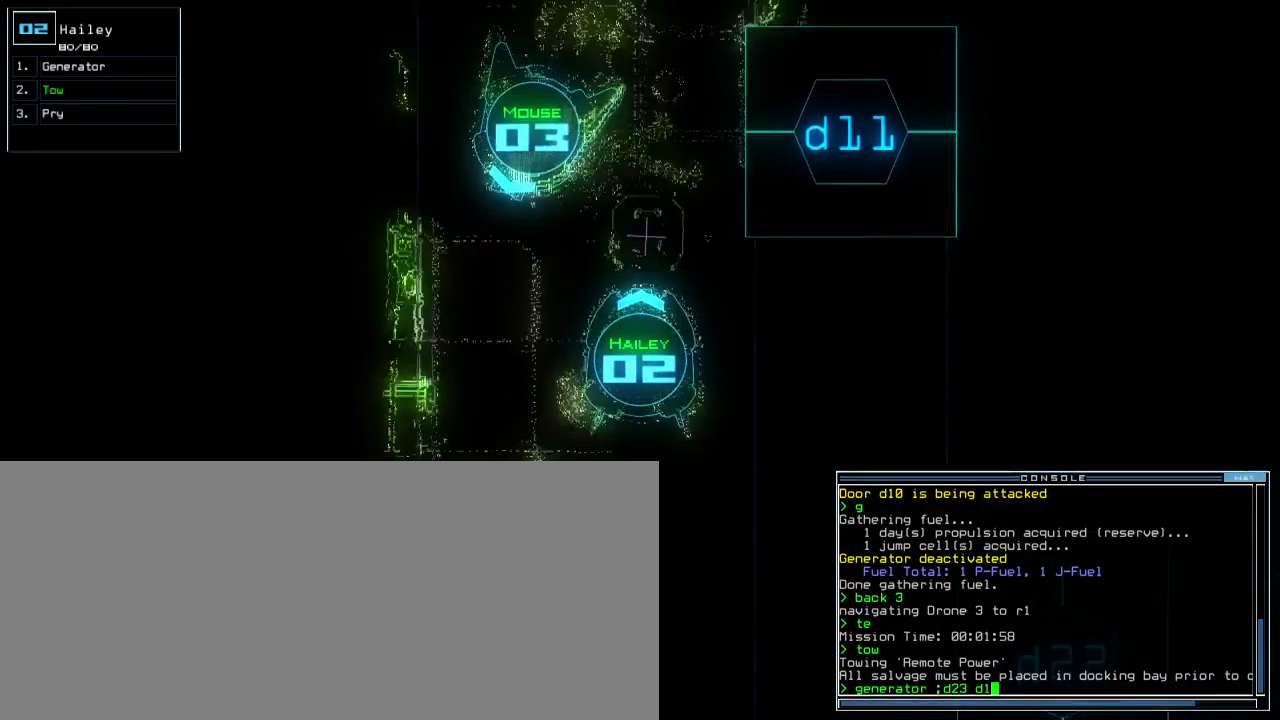
{"keys": ["down"], "events": [[133, "0", "down"], [250, "0", "up"], [267, "right", "down"], [433, "right", "up"]]}
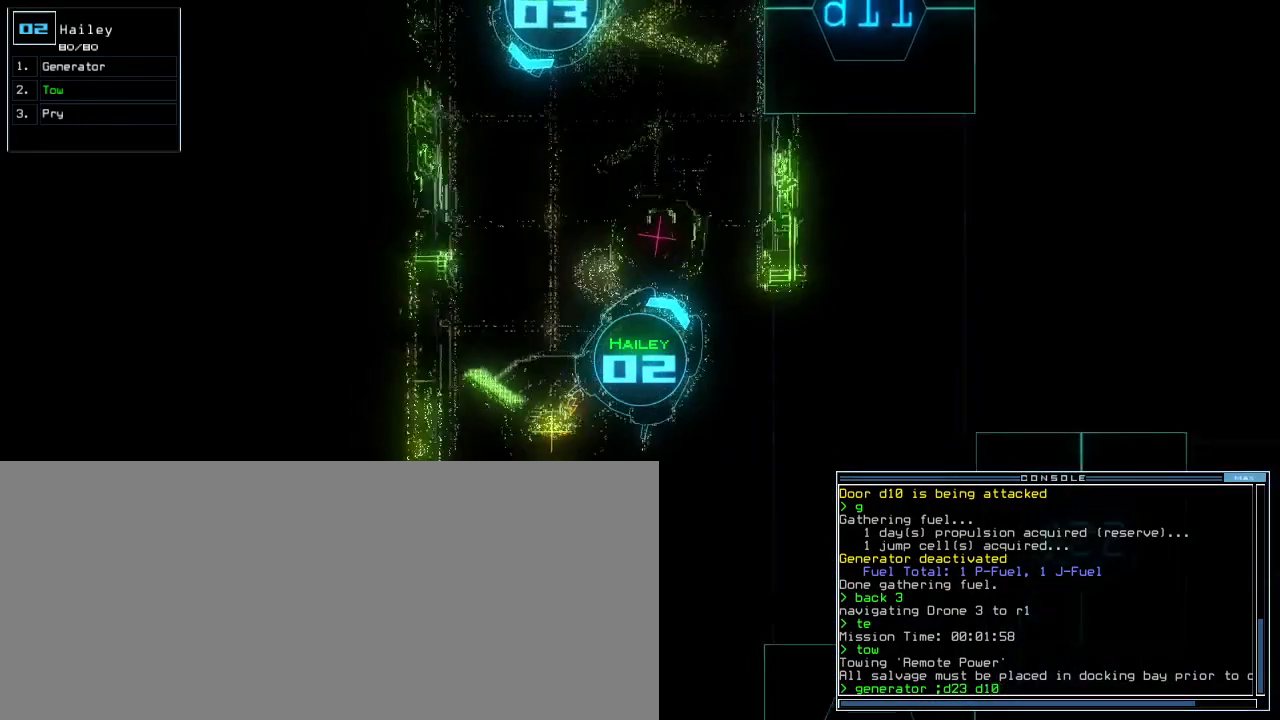
{"keys": [], "events": [[100, "return", "down"], [200, "return", "up"], [300, "down", "up"], [317, "space", "down"], [383, "space", "up"]]}
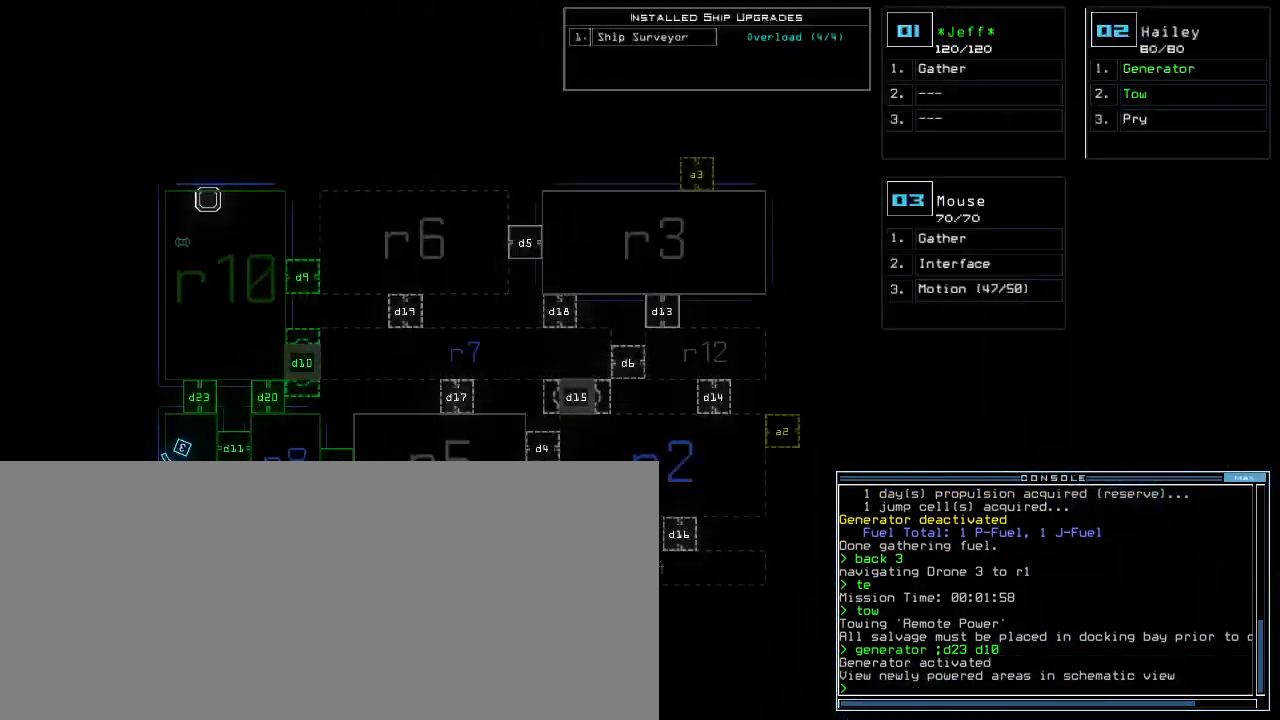
{"keys": [], "events": []}
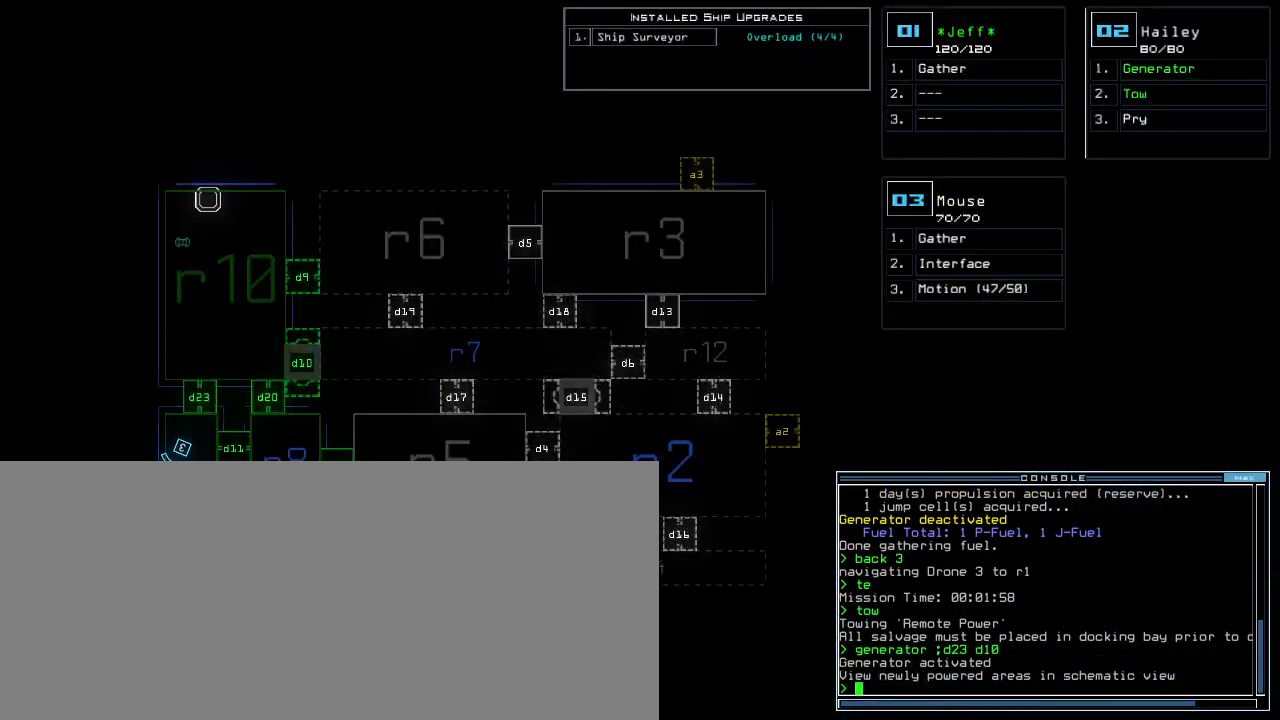
{"keys": [], "events": []}
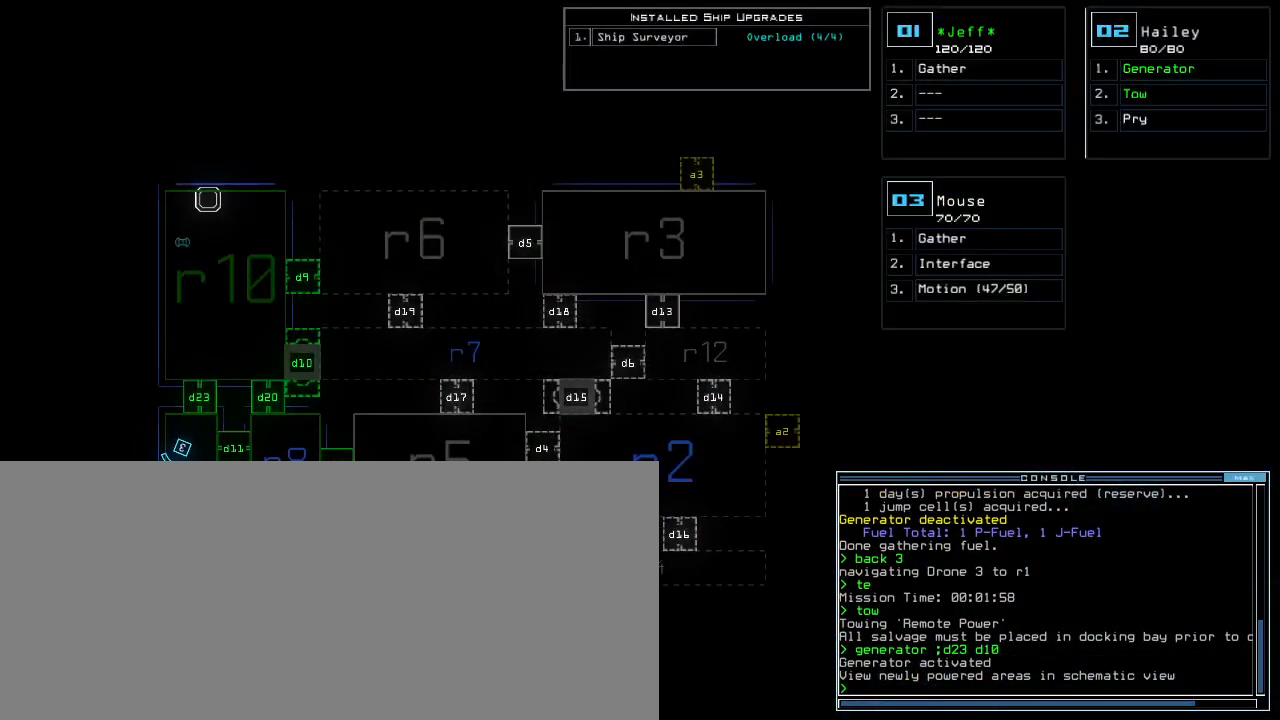
{"keys": [], "events": []}
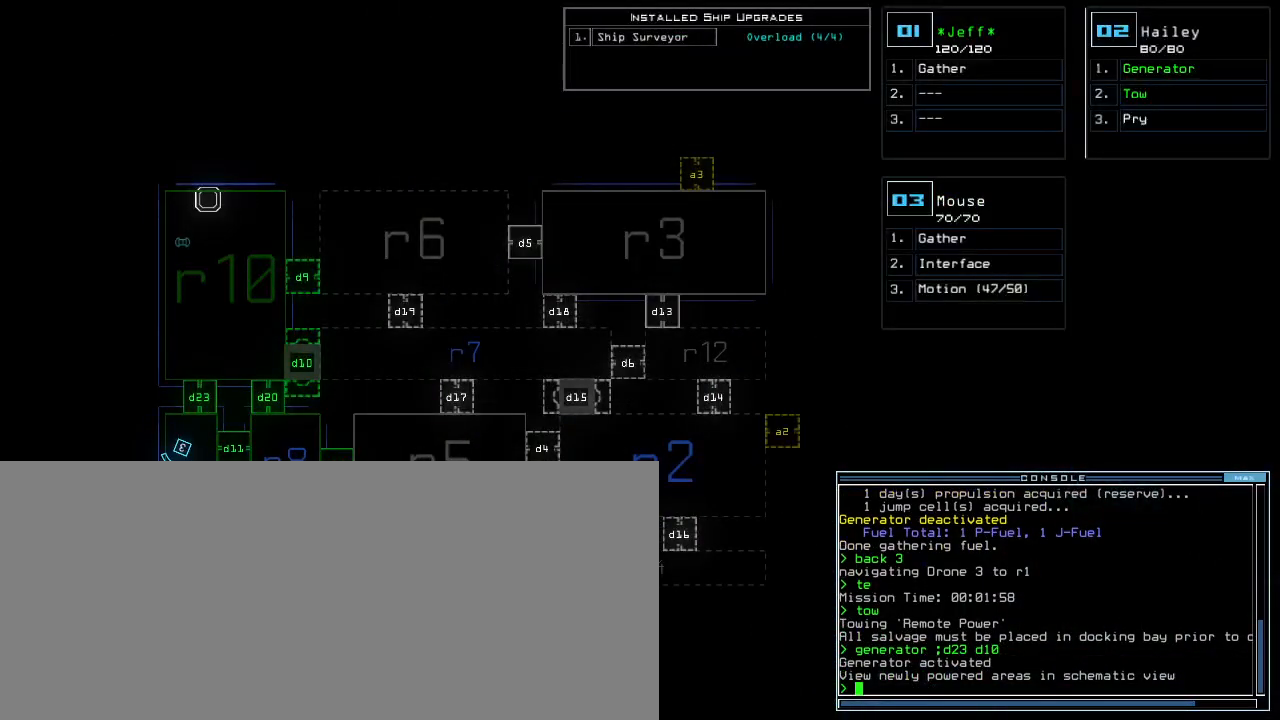
{"keys": ["3", "down", "right"], "events": [[417, "3", "down"], [450, "down", "down"], [467, "right", "down"]]}